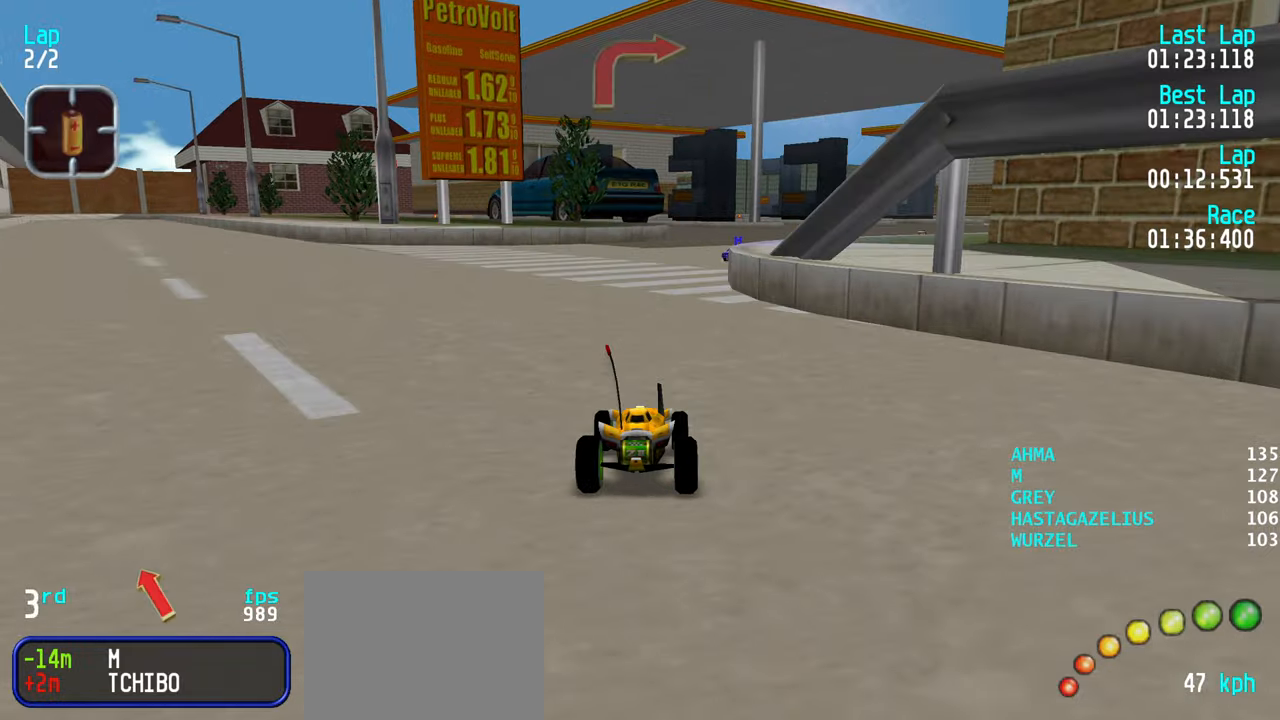
Gameplay with keyboard; each line is a JSON object with the keys held at the frame after it. "events" lists presses ("down") and releases ("up") of "down", "left", "right" and "up" between this image and that frame as [ms after this image, input, new state], when the widget could be followed in between. No other keys are recorded. Mouse input is not recorded.
{"keys": ["up"], "events": [[200, "right", "down"], [250, "right", "up"], [333, "right", "down"], [433, "right", "up"]]}
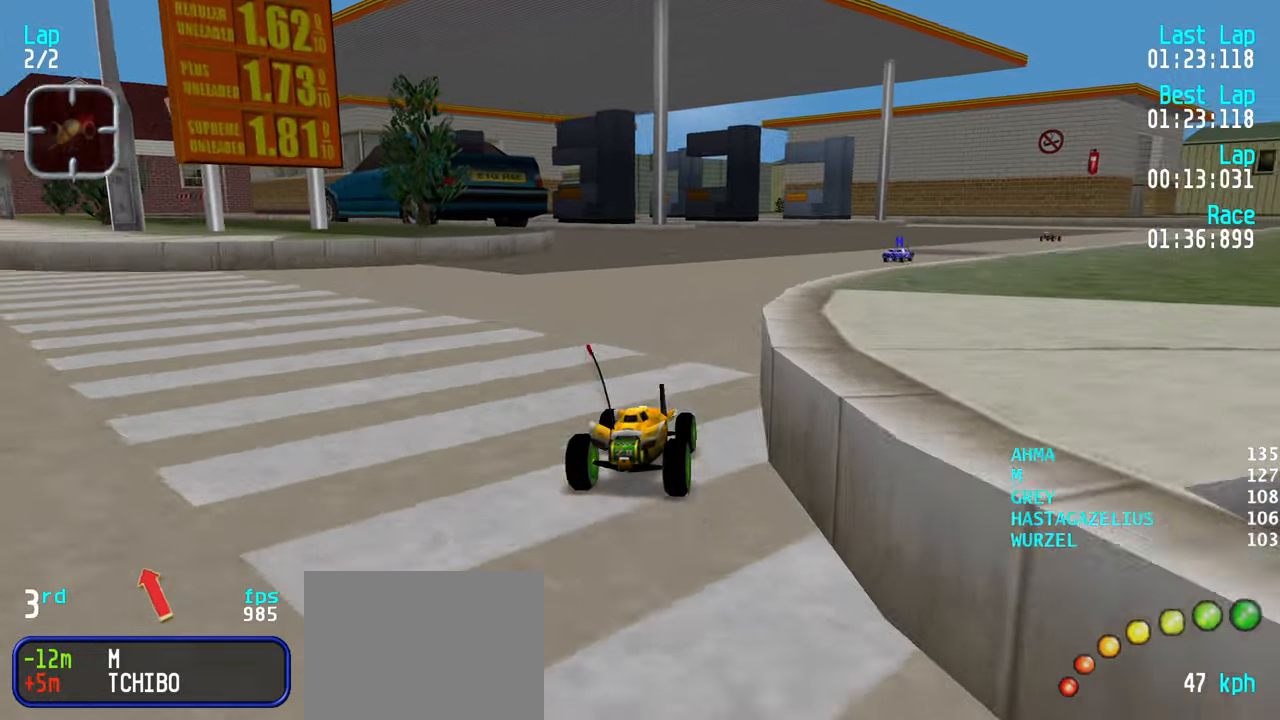
{"keys": ["up"], "events": [[33, "right", "down"], [117, "right", "up"], [167, "right", "down"], [267, "right", "up"], [350, "right", "down"], [450, "right", "up"]]}
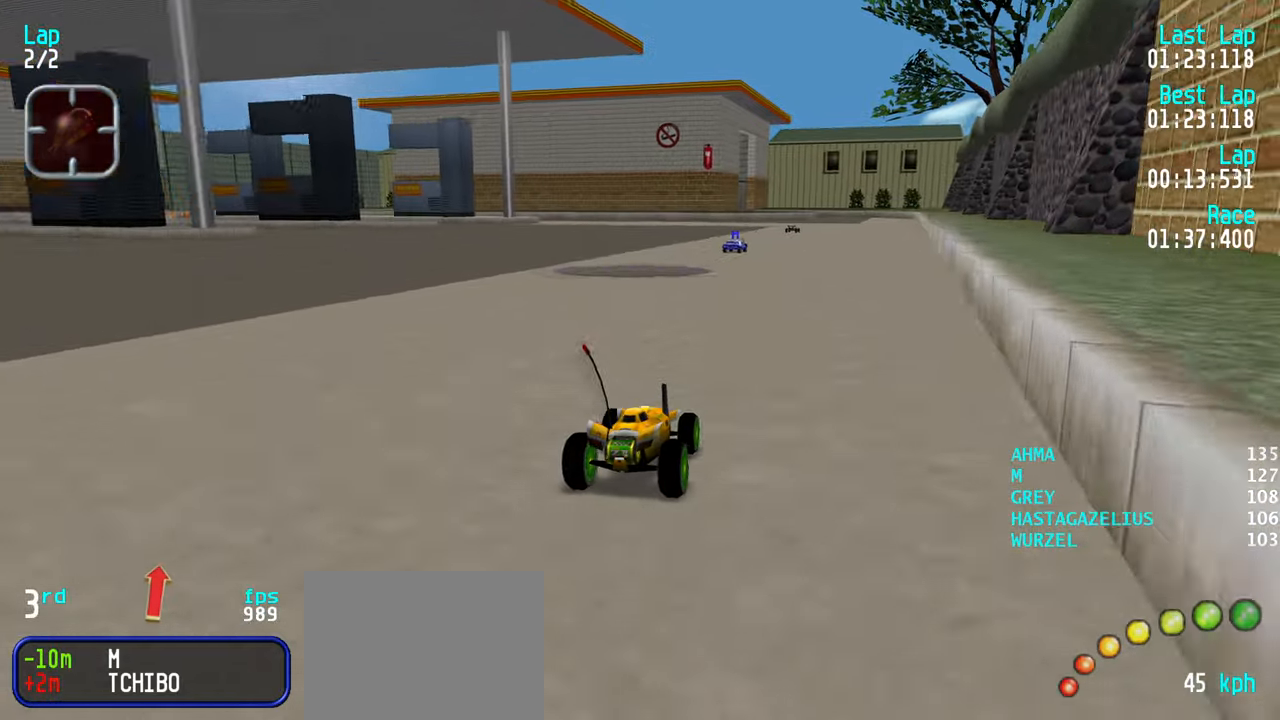
{"keys": ["up"], "events": [[50, "right", "down"], [83, "right", "up"]]}
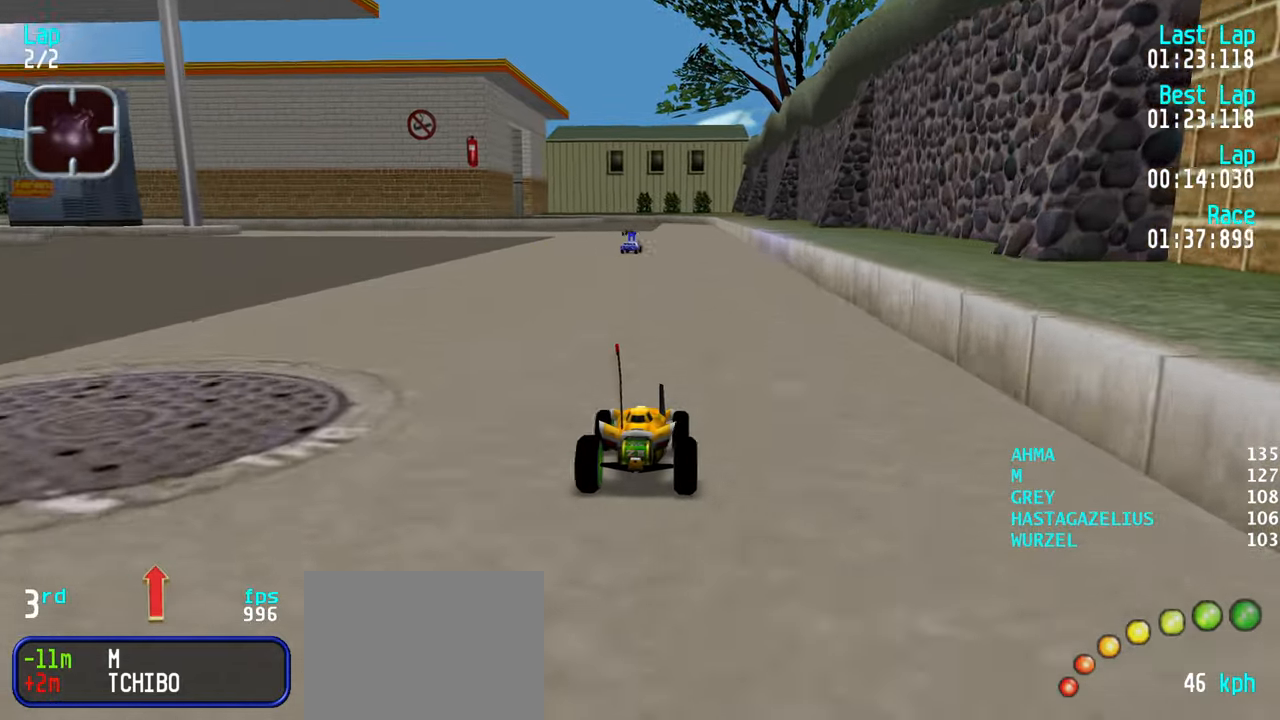
{"keys": ["up"], "events": []}
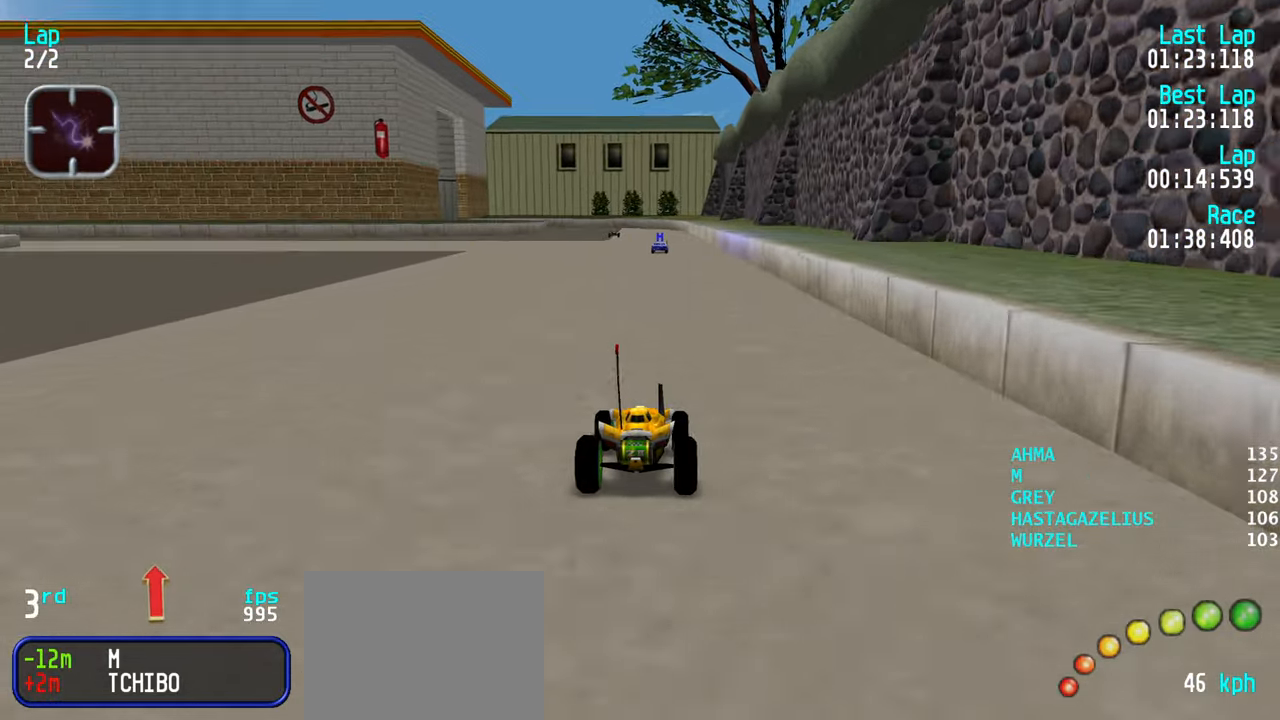
{"keys": ["up"], "events": [[350, "left", "down"], [400, "left", "up"]]}
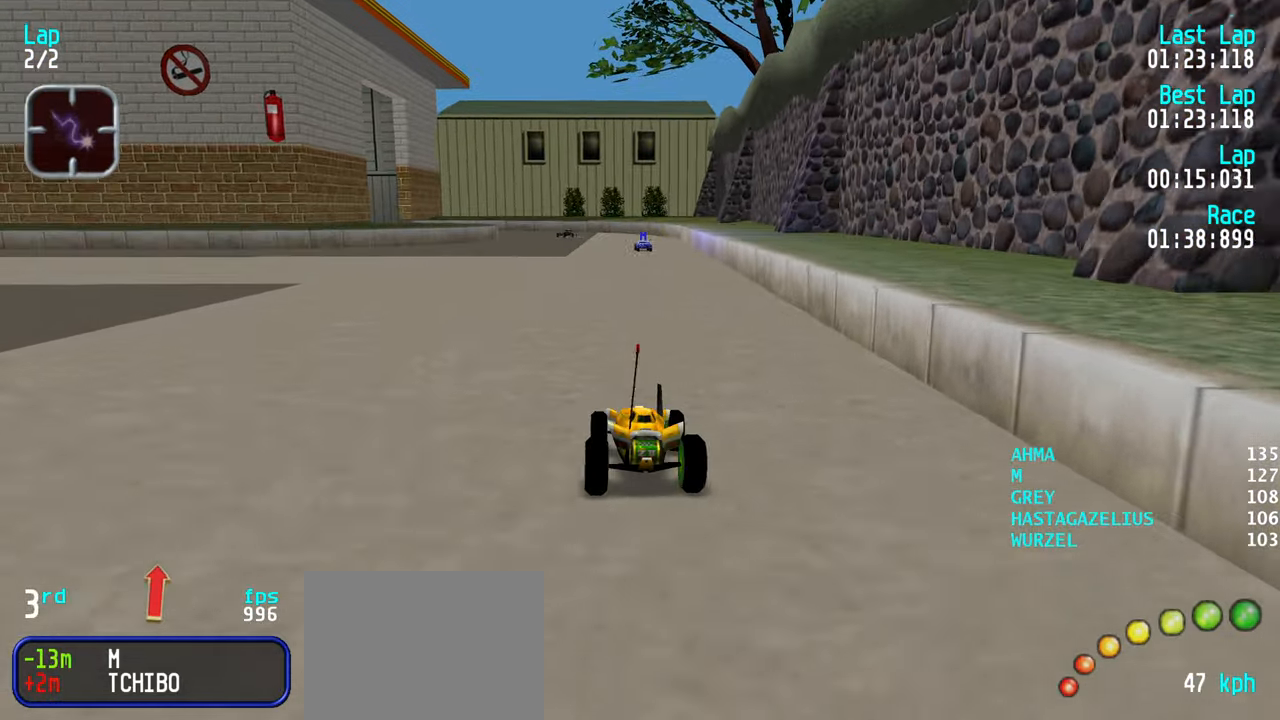
{"keys": ["up"], "events": [[283, "right", "down"], [333, "right", "up"]]}
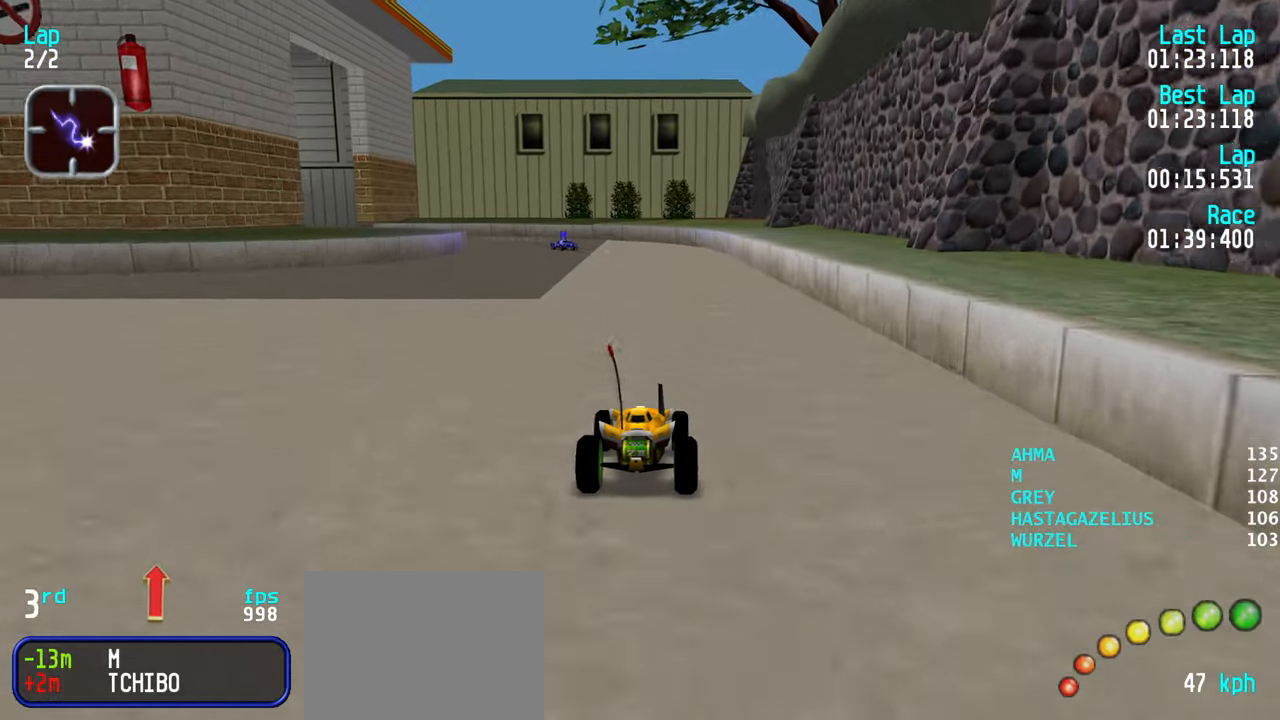
{"keys": ["up"], "events": [[383, "left", "down"], [483, "left", "up"]]}
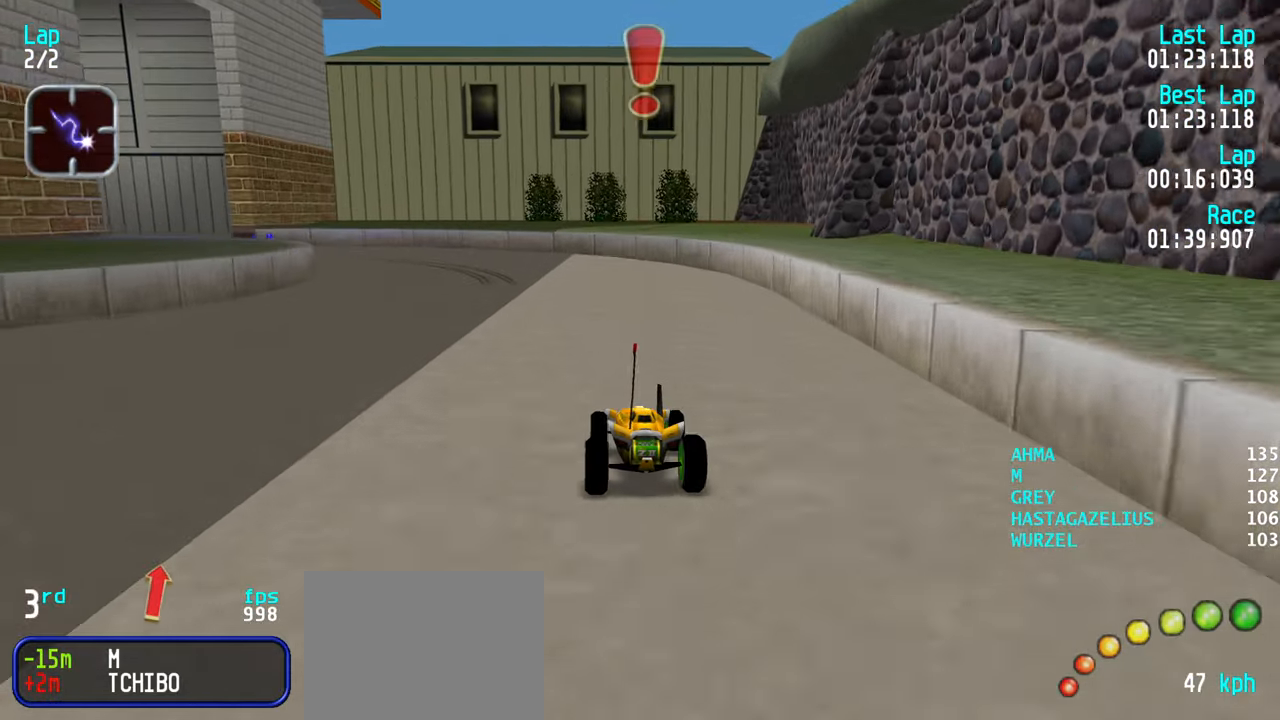
{"keys": ["up"], "events": [[83, "left", "down"], [117, "left", "up"], [217, "left", "down"], [317, "left", "up"], [350, "left", "down"], [450, "left", "up"]]}
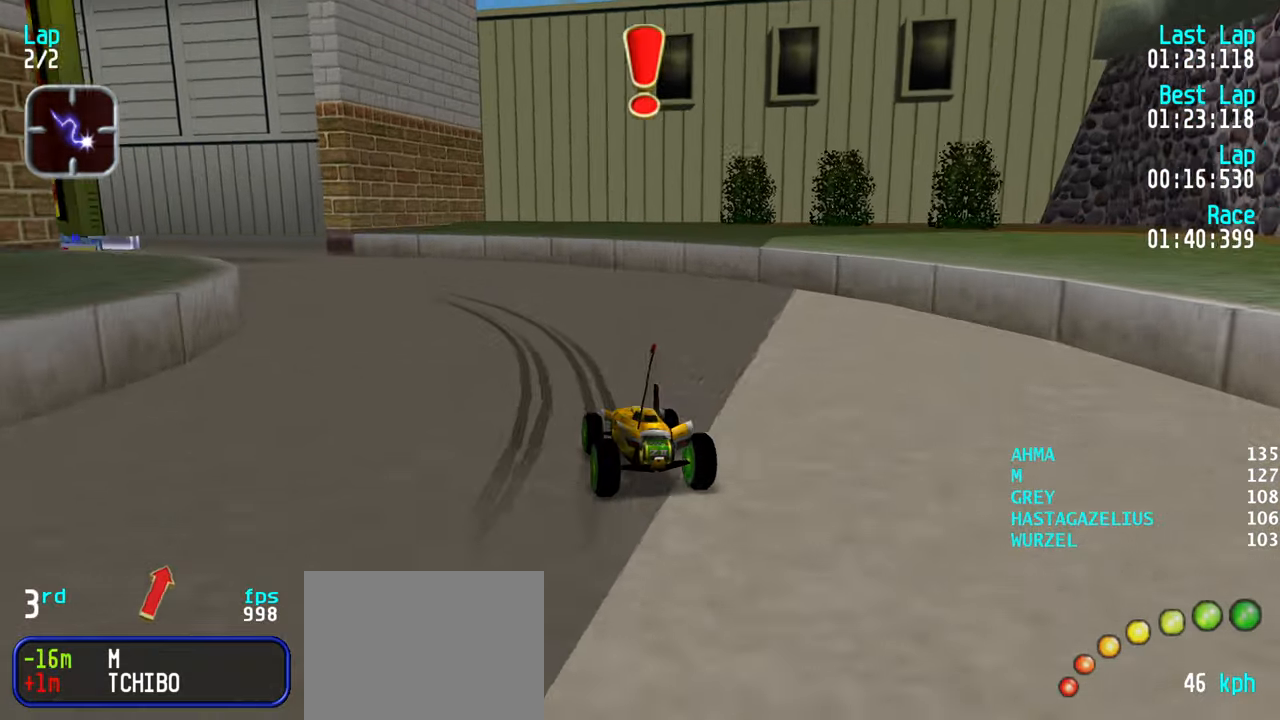
{"keys": ["up"], "events": [[50, "left", "down"], [133, "left", "up"], [183, "left", "down"], [333, "left", "up"], [367, "left", "down"], [467, "left", "up"]]}
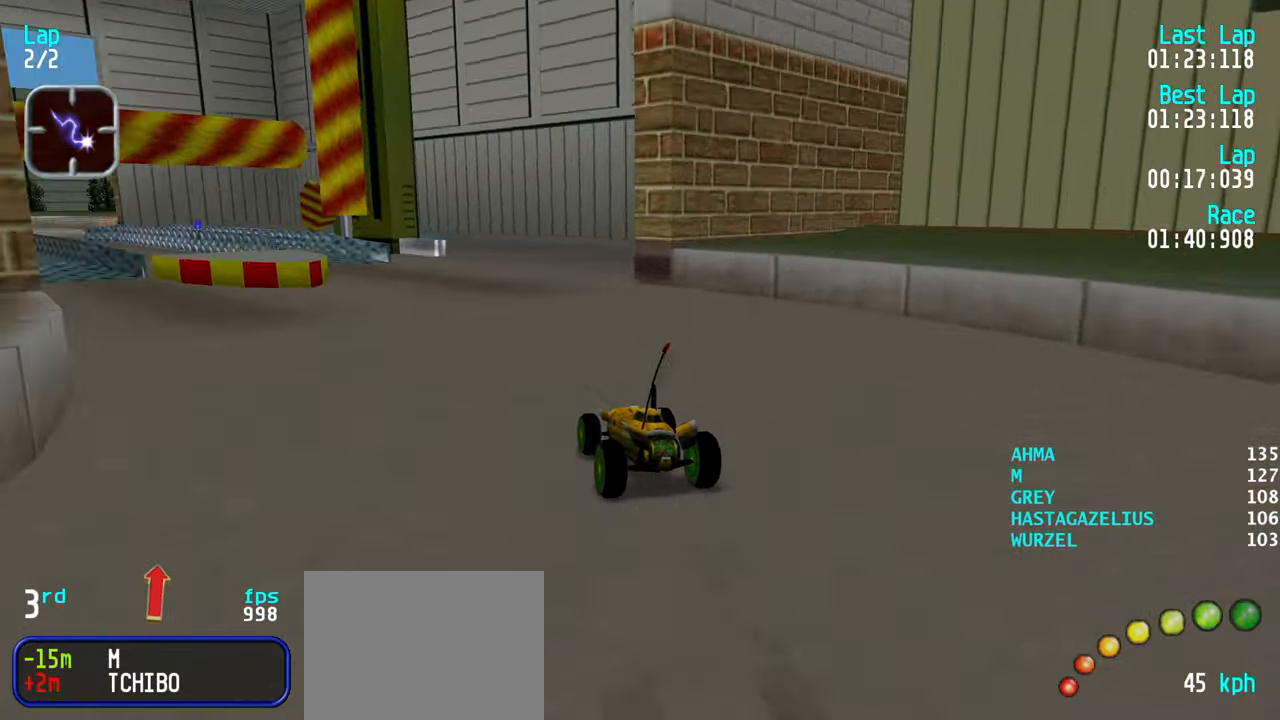
{"keys": ["up"], "events": [[67, "left", "down"], [150, "left", "up"], [250, "left", "down"], [334, "left", "up"], [434, "left", "down"], [484, "left", "up"]]}
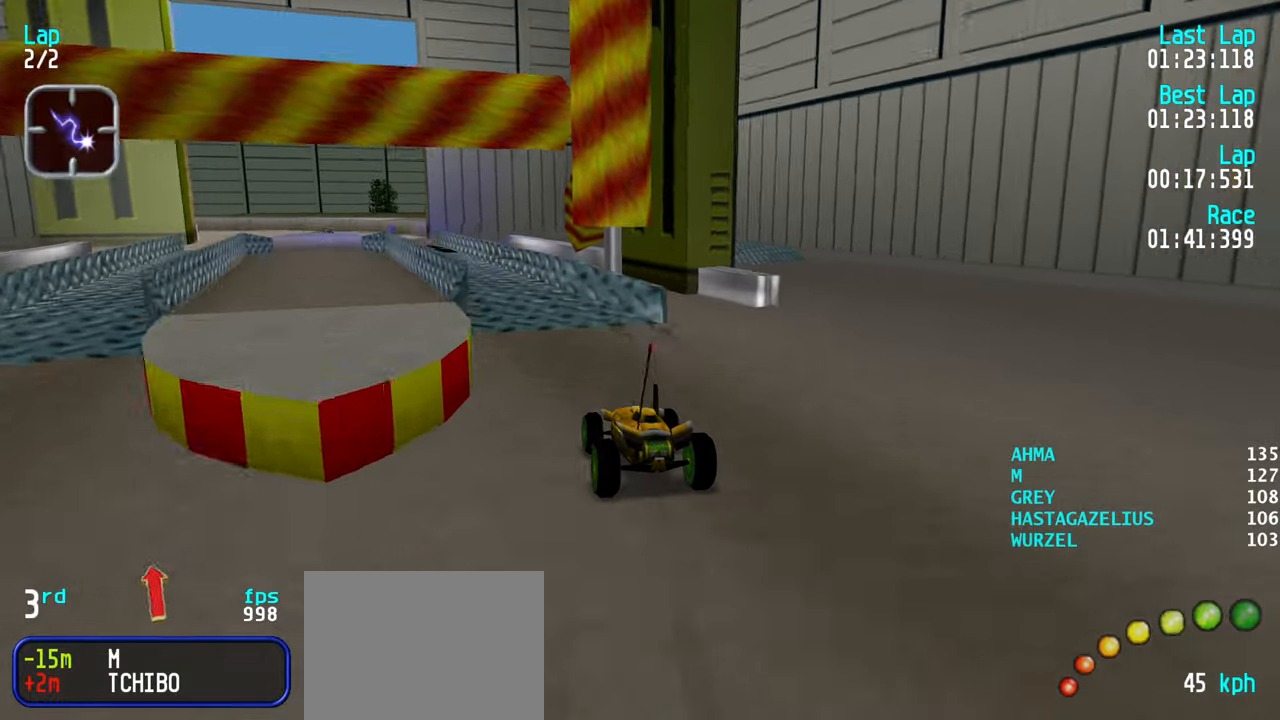
{"keys": [], "events": [[84, "left", "down"], [117, "left", "up"], [450, "up", "up"]]}
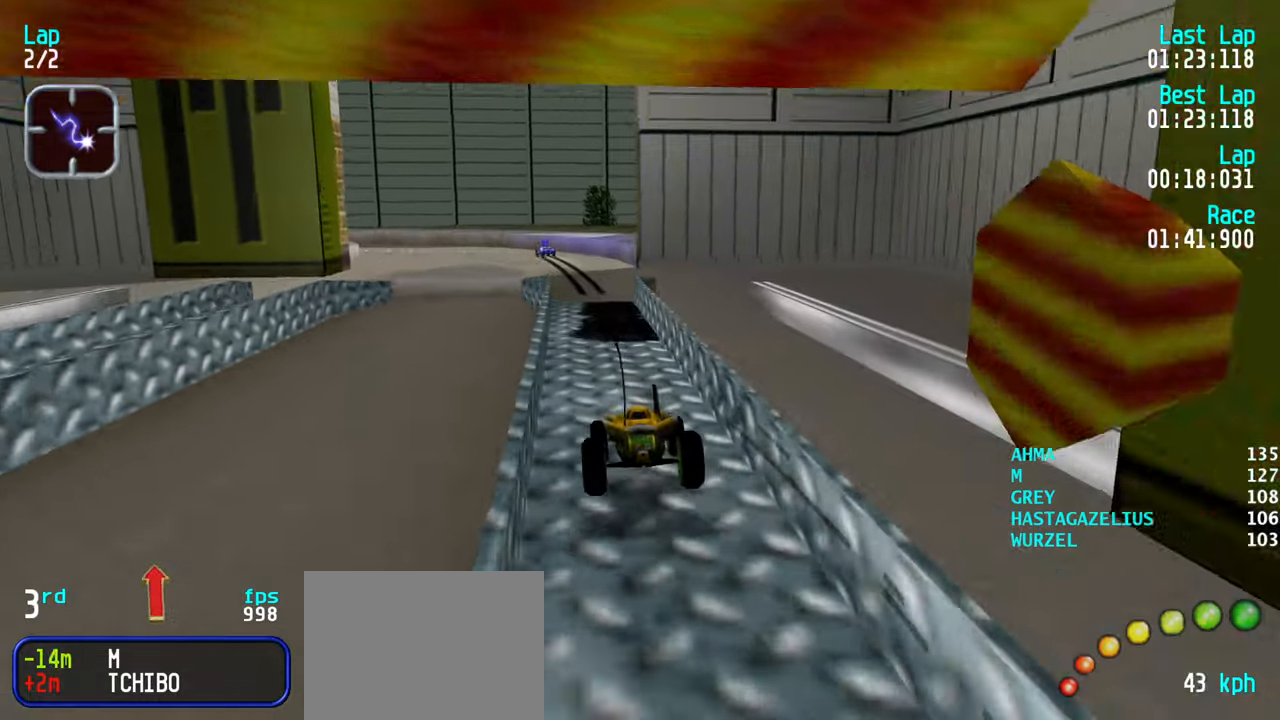
{"keys": ["up"], "events": [[234, "left", "down"], [234, "up", "down"], [467, "left", "up"]]}
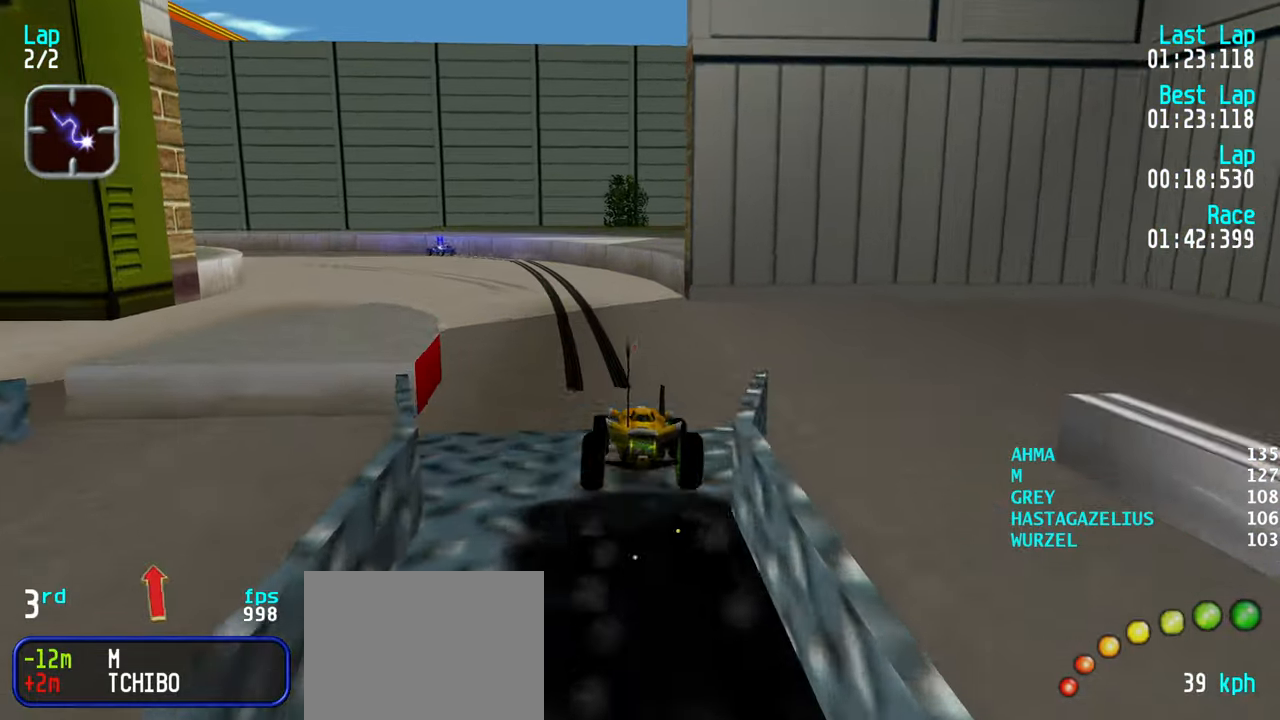
{"keys": ["up"], "events": [[100, "left", "down"], [250, "left", "up"], [300, "left", "down"], [434, "left", "up"]]}
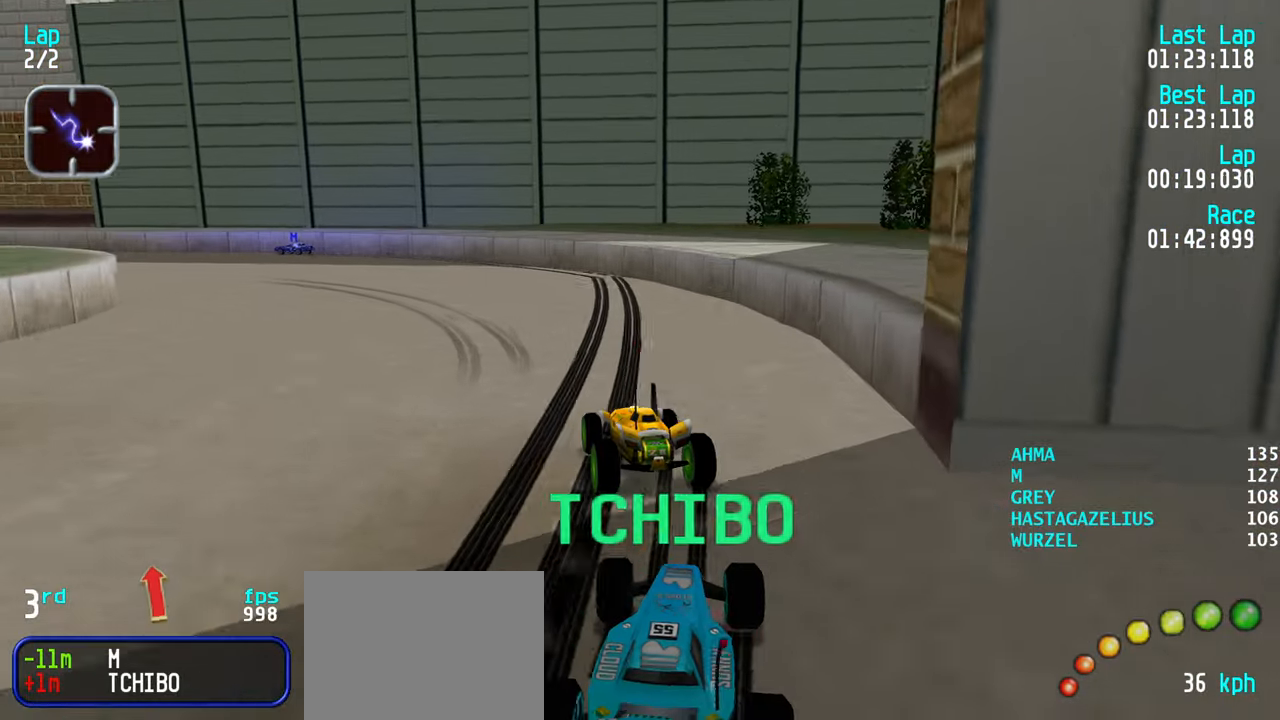
{"keys": ["up"], "events": [[167, "right", "down"], [267, "right", "up"], [350, "right", "down"], [450, "right", "up"]]}
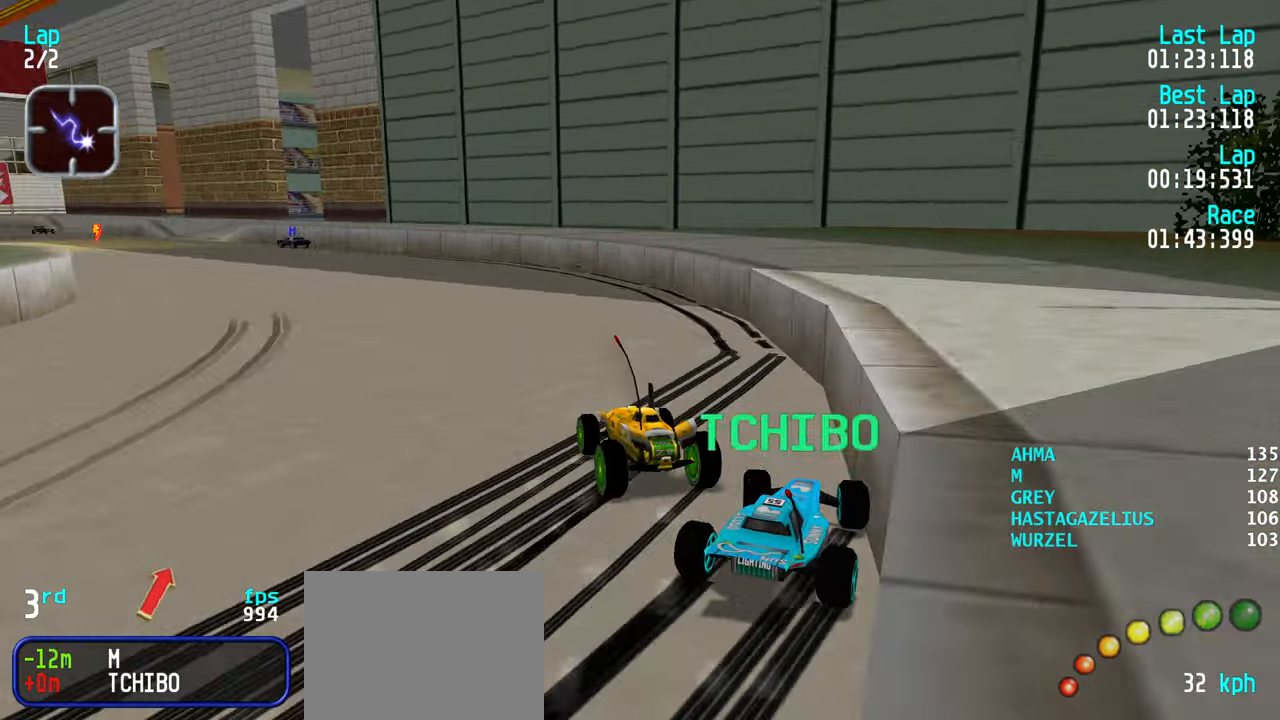
{"keys": ["up"], "events": [[50, "right", "down"], [134, "right", "up"]]}
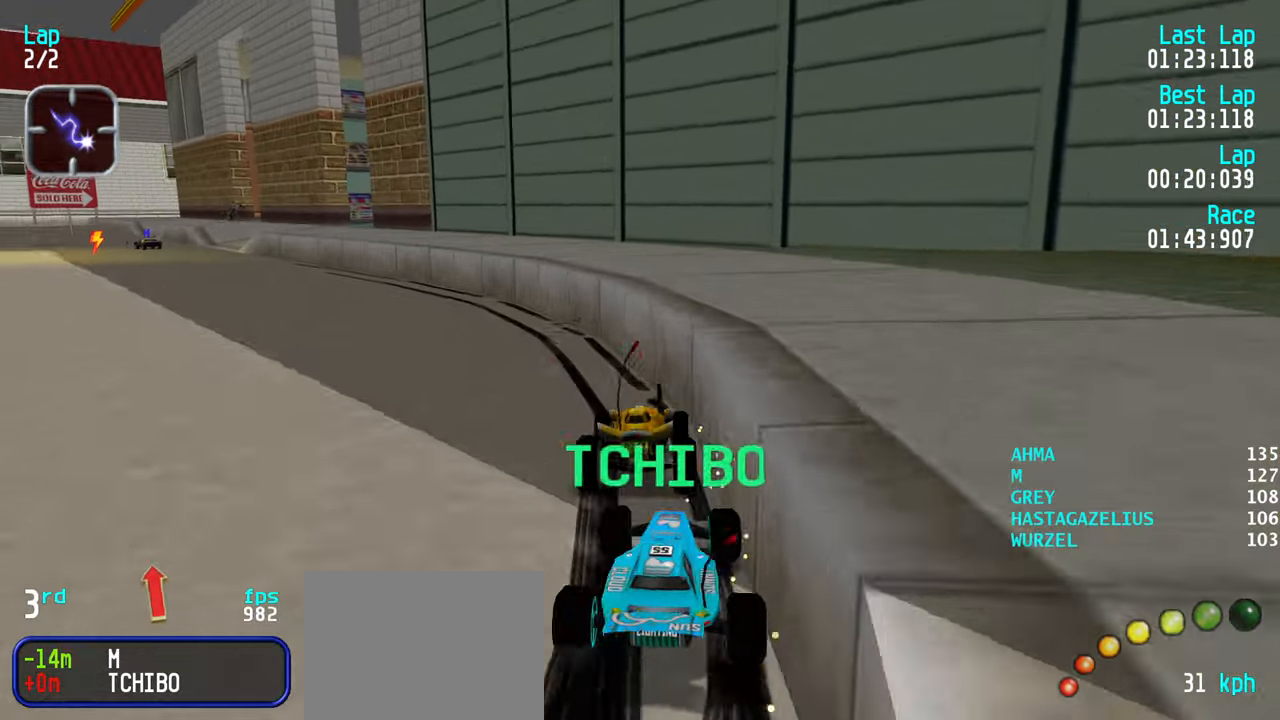
{"keys": ["left", "up"], "events": [[100, "left", "down"], [200, "left", "up"], [300, "left", "down"], [384, "left", "up"], [484, "left", "down"]]}
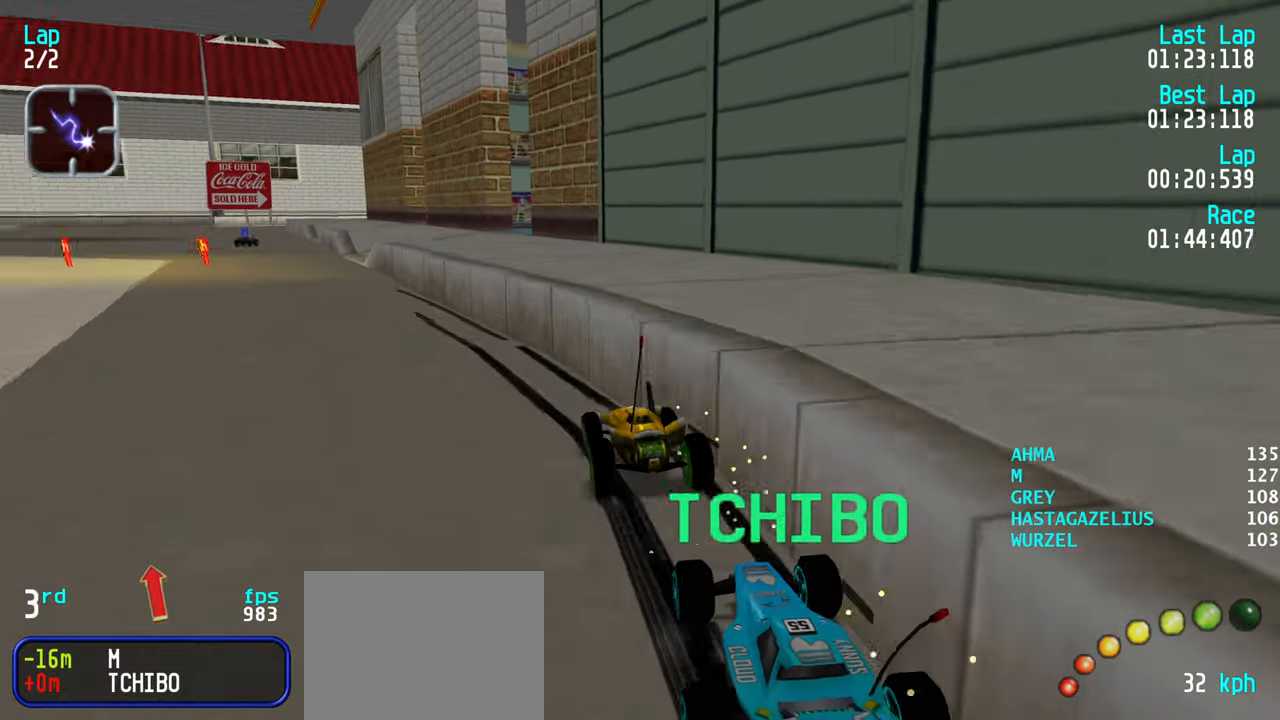
{"keys": ["up"], "events": [[117, "left", "up"], [167, "left", "down"], [350, "left", "up"]]}
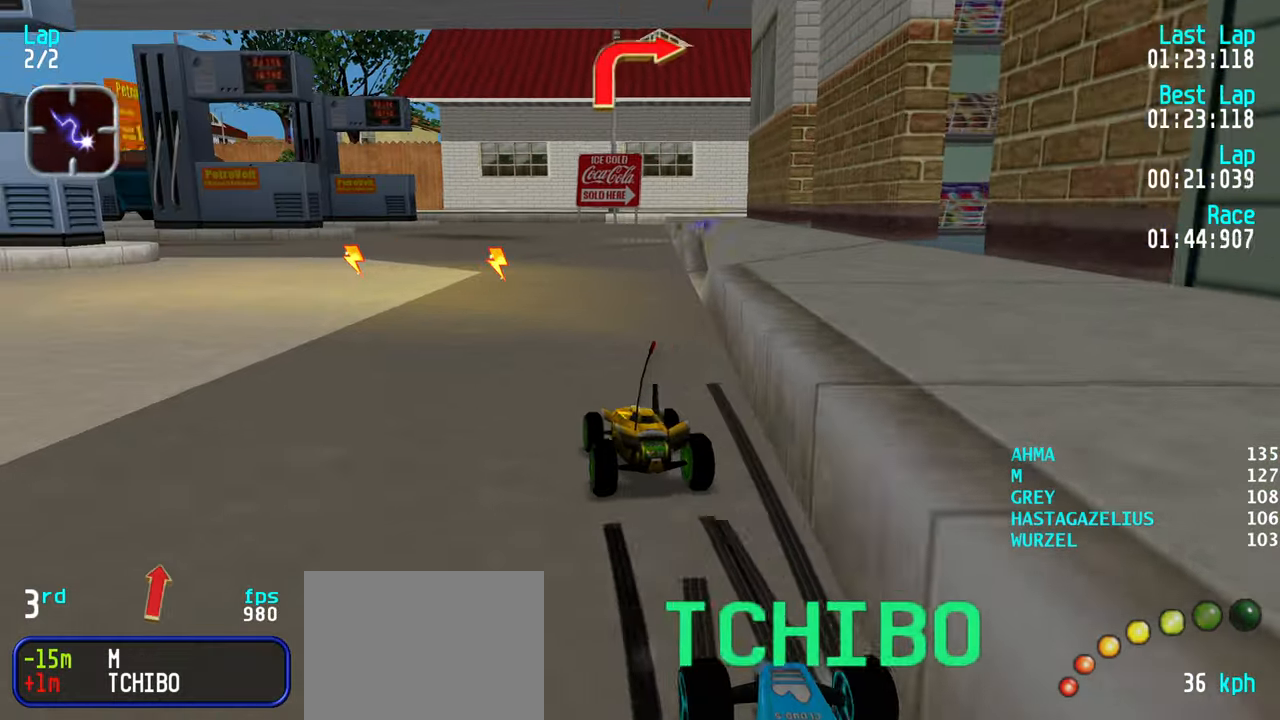
{"keys": ["right", "up"], "events": [[417, "right", "down"]]}
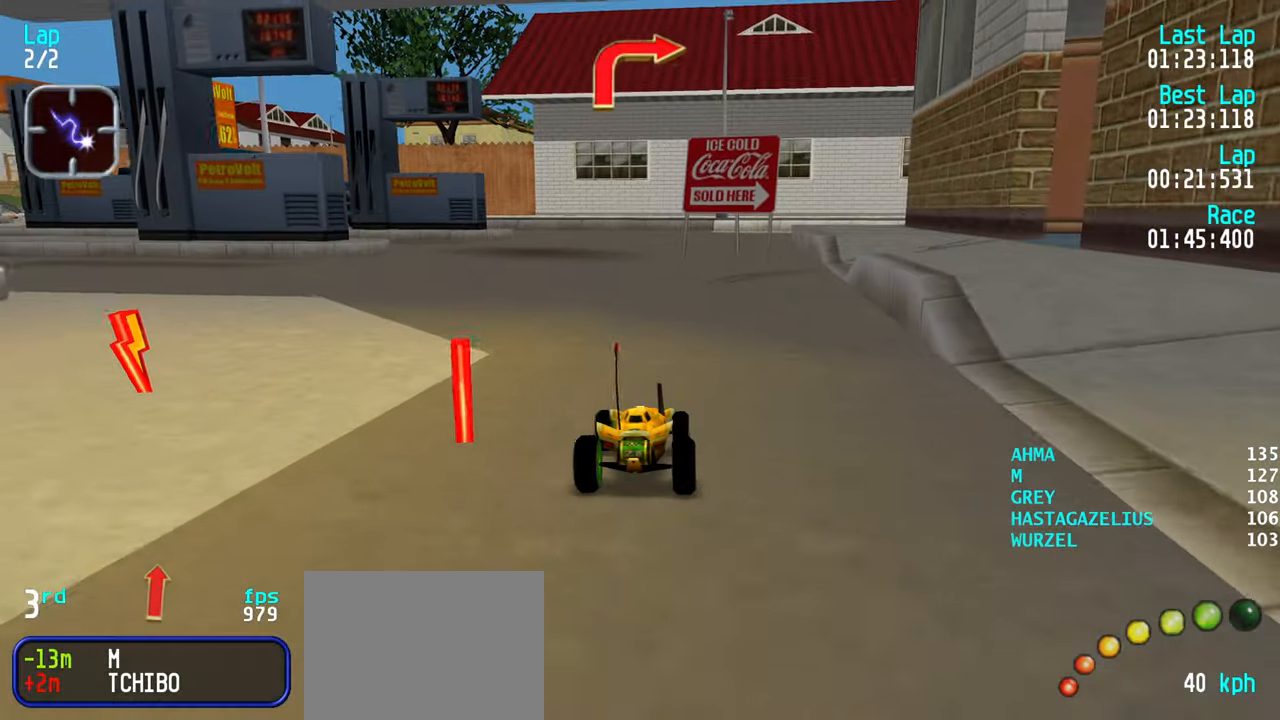
{"keys": ["right", "up"], "events": [[17, "right", "up"], [150, "up", "up"], [200, "down", "down"], [250, "down", "up"], [250, "right", "down"], [334, "up", "down"]]}
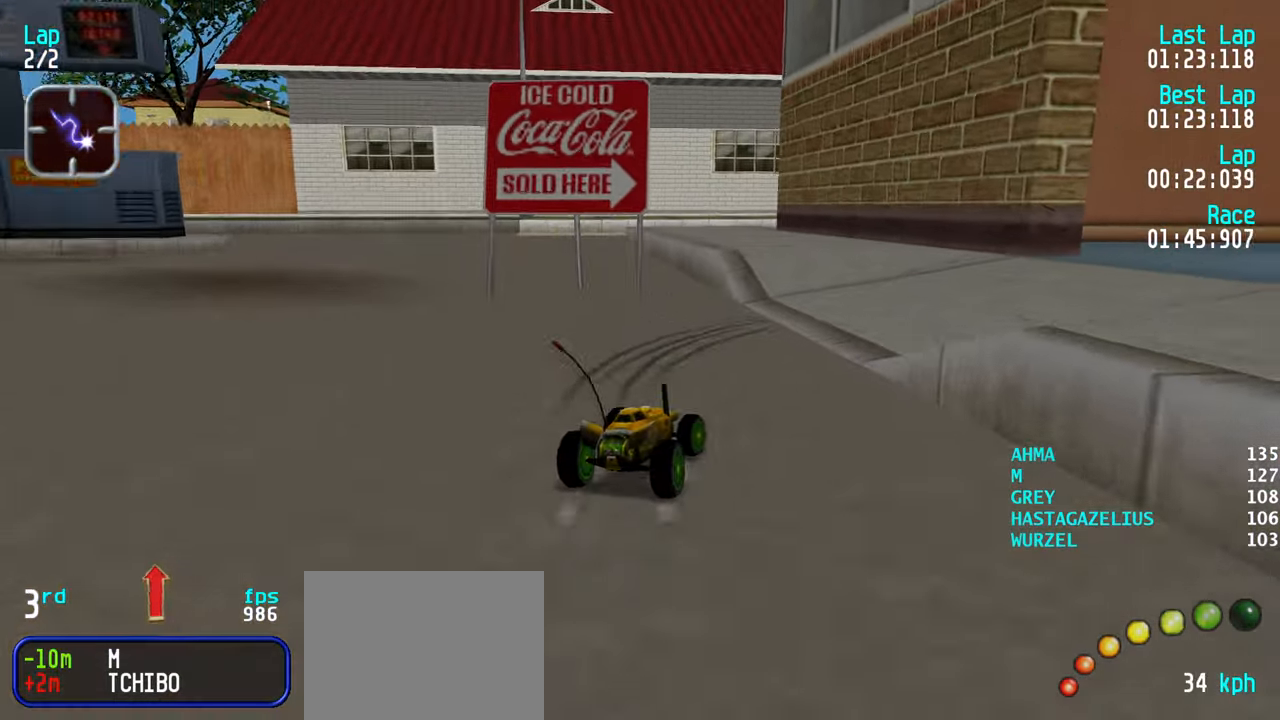
{"keys": ["up"], "events": [[266, "right", "up"], [350, "right", "down"], [450, "right", "up"]]}
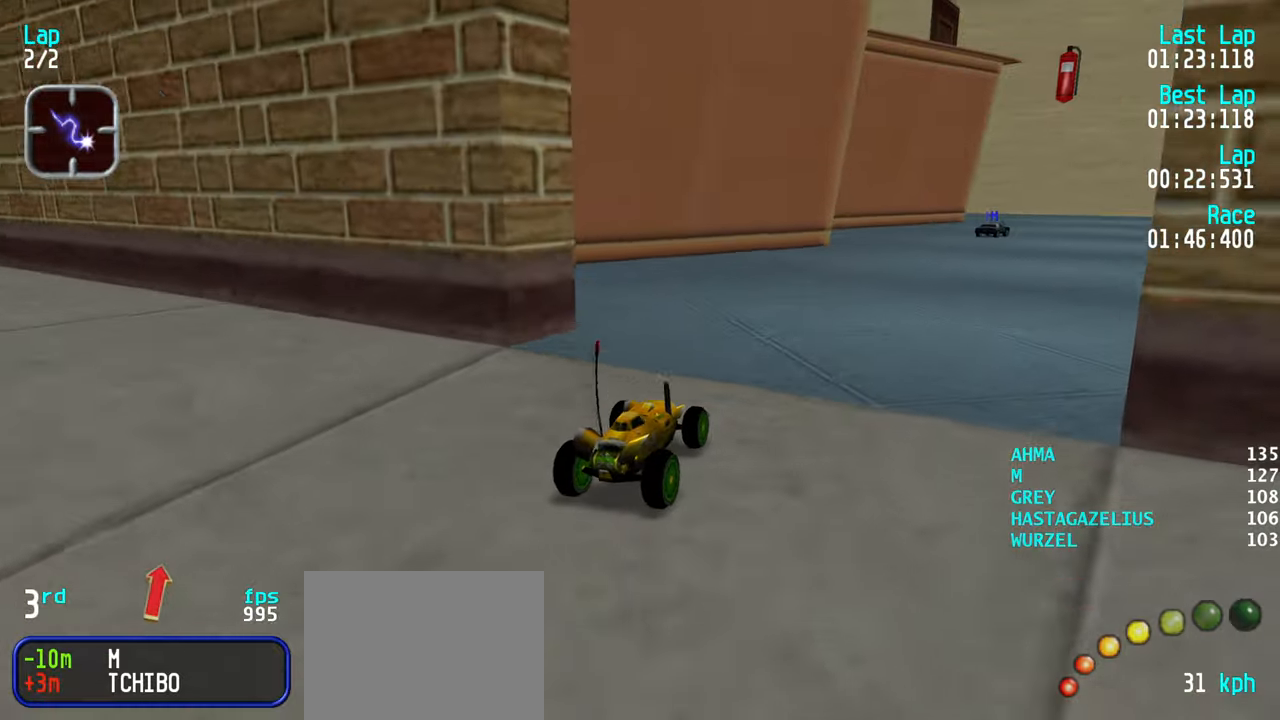
{"keys": ["right", "up"], "events": [[416, "right", "down"]]}
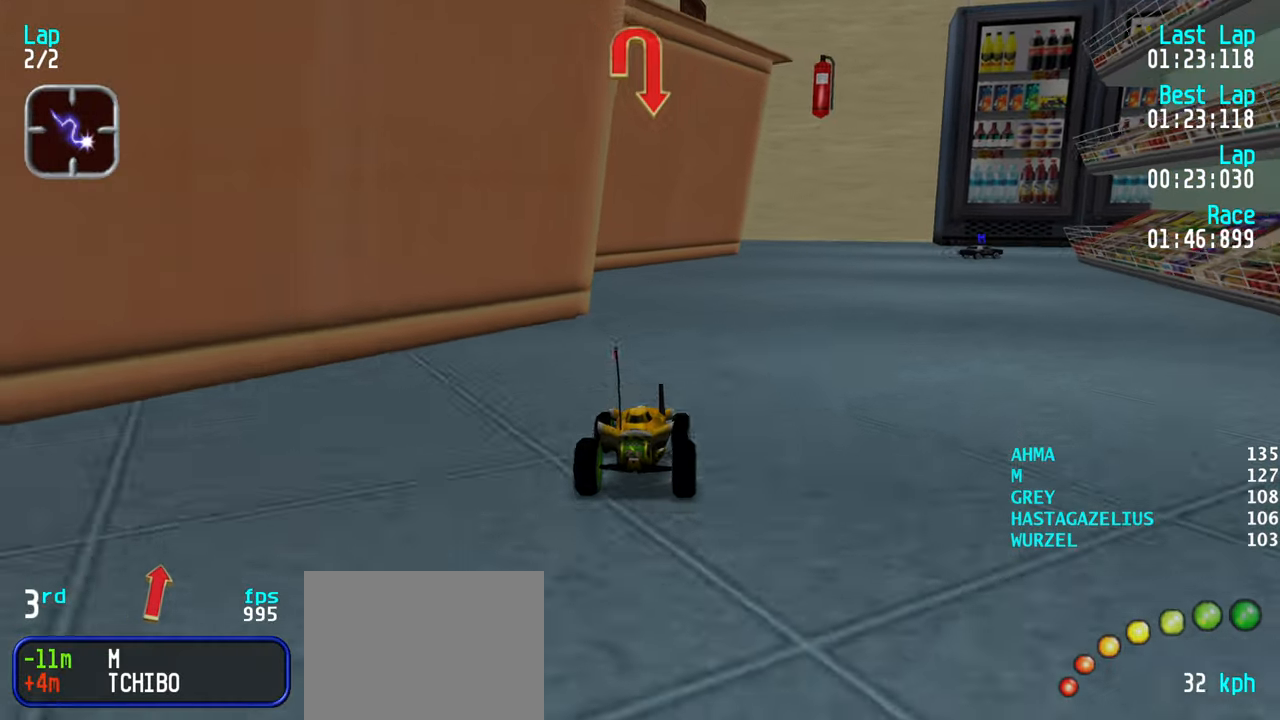
{"keys": ["right", "up"], "events": [[66, "right", "up"], [100, "right", "down"], [250, "right", "up"], [300, "right", "down"], [433, "right", "up"], [483, "right", "down"]]}
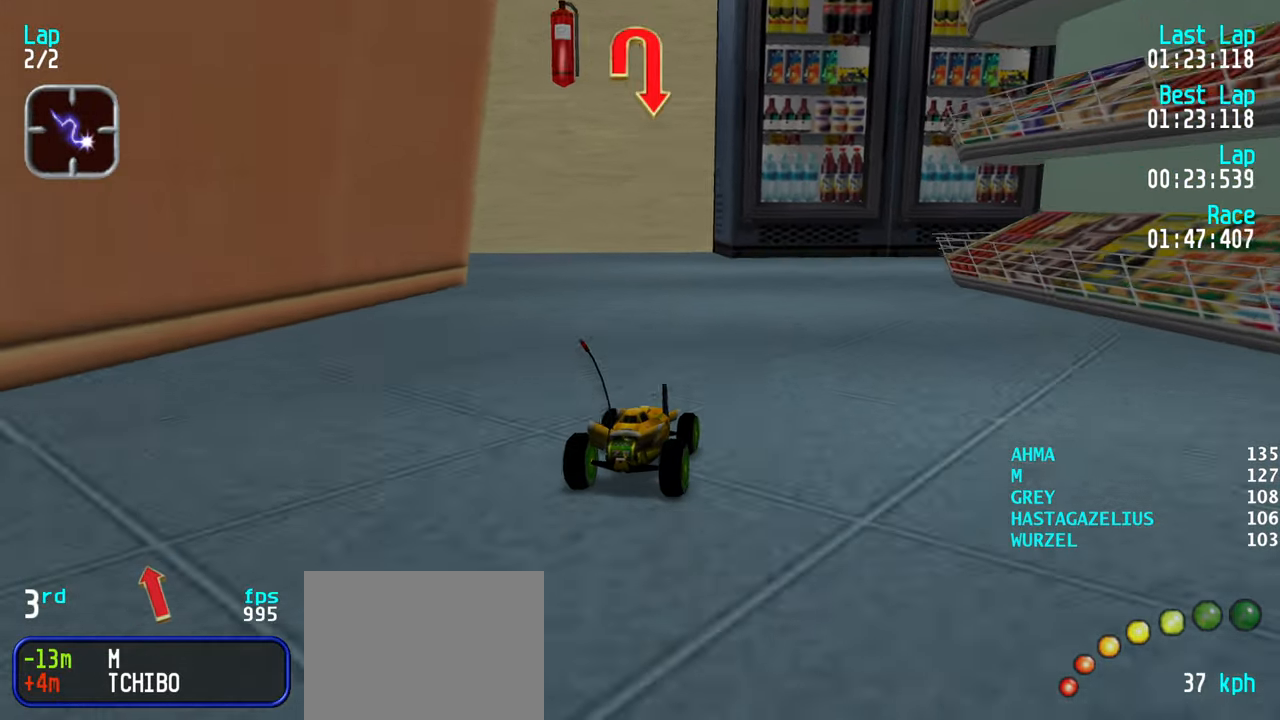
{"keys": ["right", "up"], "events": [[33, "right", "up"], [116, "up", "up"], [316, "right", "down"], [350, "up", "down"]]}
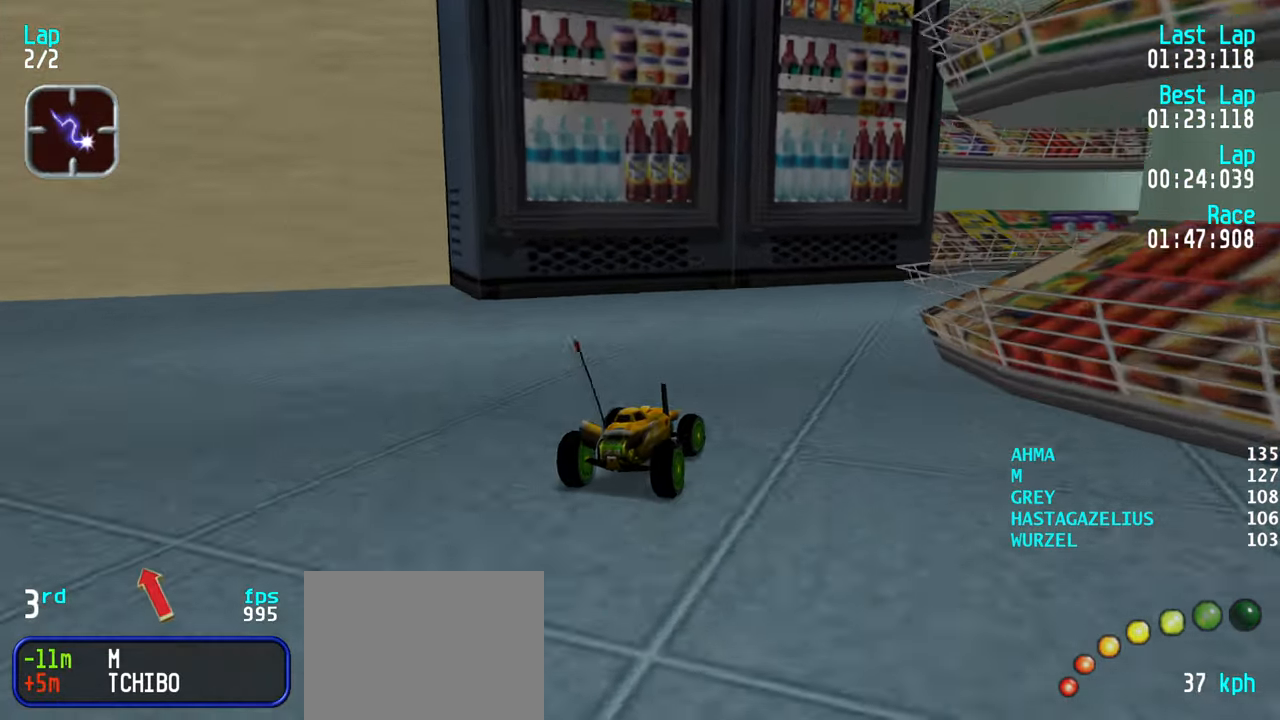
{"keys": ["right", "up"], "events": [[83, "up", "up"], [366, "up", "down"]]}
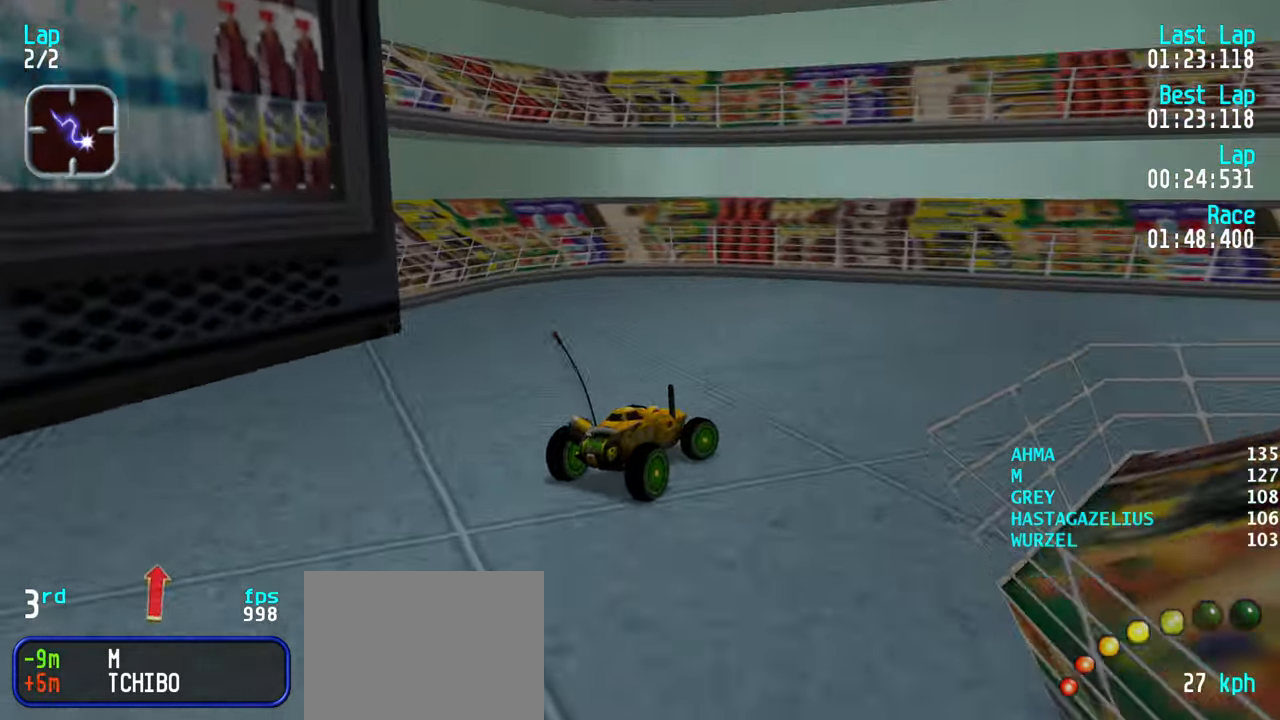
{"keys": ["up"], "events": [[200, "right", "up"], [250, "right", "down"], [483, "right", "up"]]}
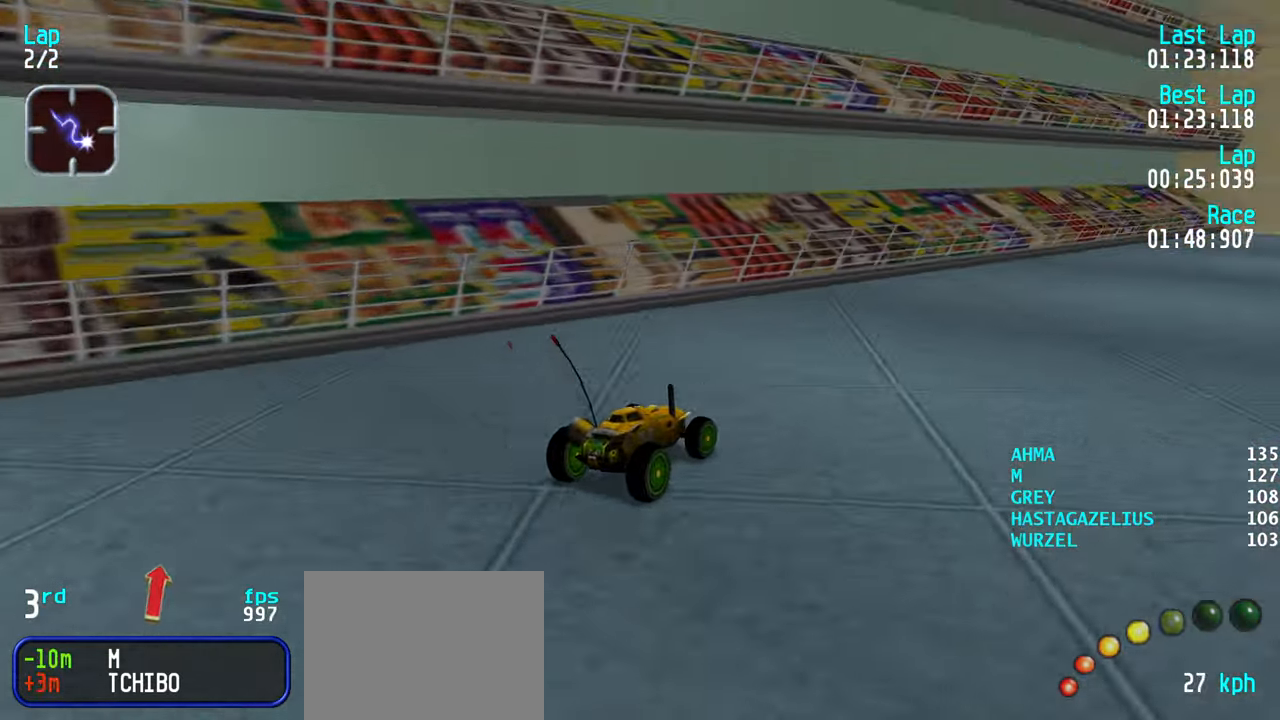
{"keys": ["right", "up"], "events": [[33, "right", "down"], [166, "right", "up"], [266, "right", "down"], [350, "right", "up"], [500, "right", "down"]]}
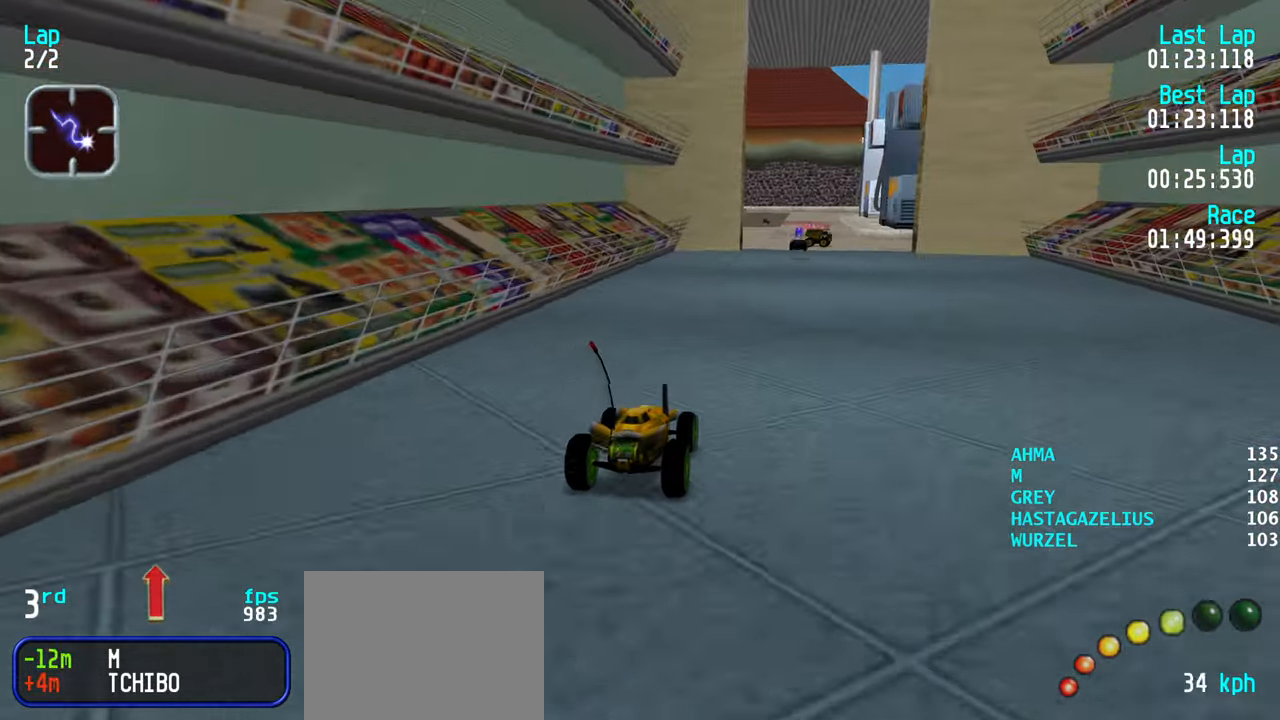
{"keys": ["left", "up"], "events": [[50, "right", "up"], [133, "right", "down"], [233, "right", "up"], [466, "left", "down"]]}
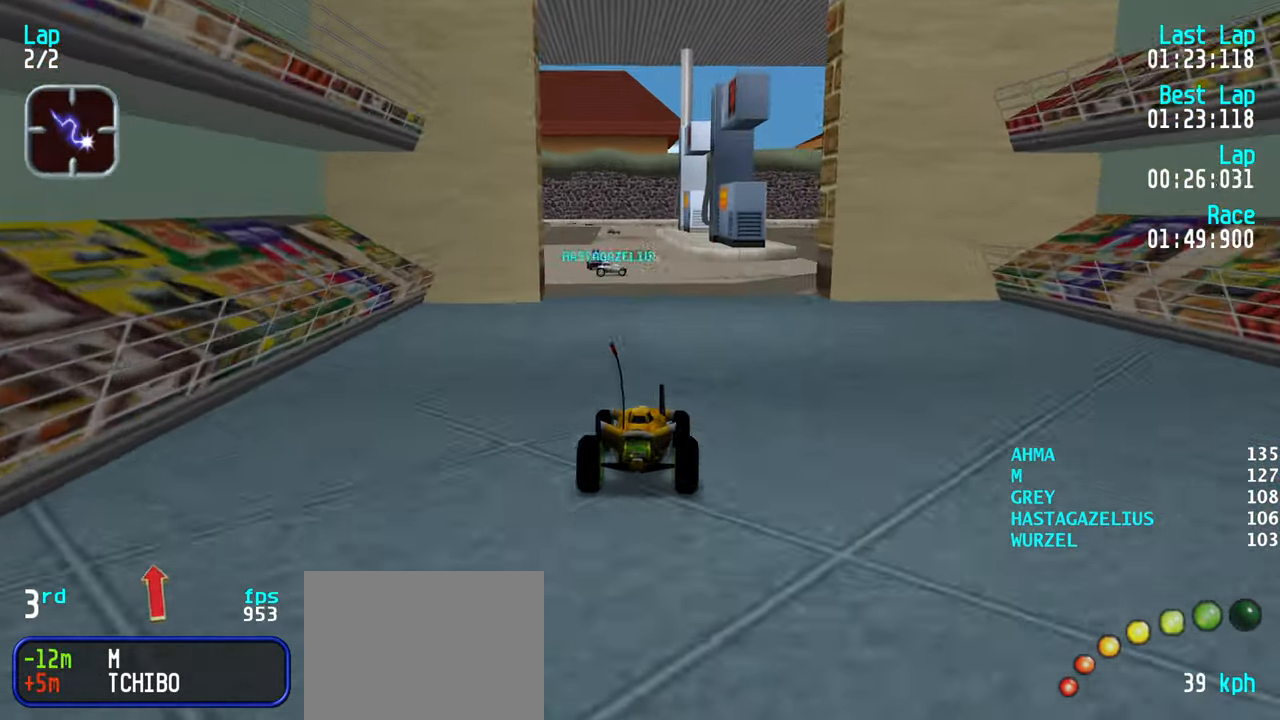
{"keys": ["up"], "events": [[16, "left", "up"], [100, "left", "down"], [200, "left", "up"], [300, "left", "down"], [333, "left", "up"]]}